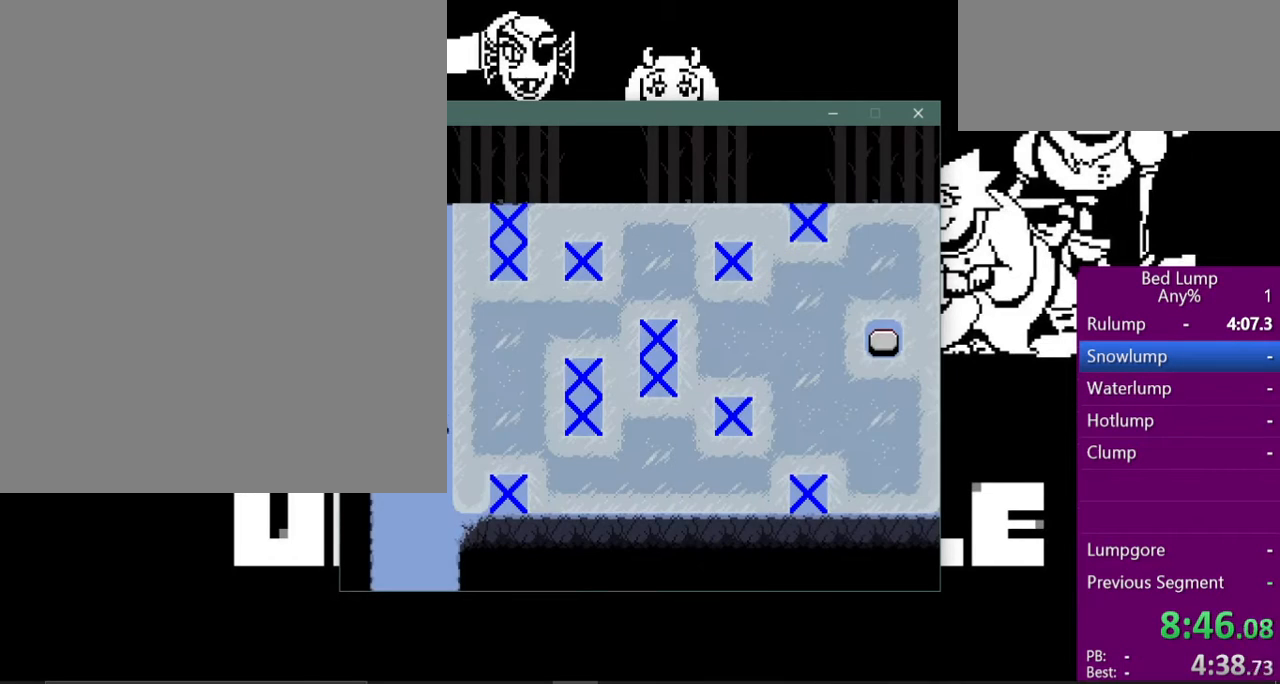
Gameplay with keyboard; each line is a JSON object with the keys held at the frame after it. "events" lists presses ("down") and releases ("up") of "c", "ctrl", "down", "left", "return", "right", "shift", "up", "x" and "z" between this image and that frame as [ms after this image, input, new state], when the widget could be followed in between. No other keys are recorded. Mouse input is not recorded.
{"keys": ["right", "x"], "events": [[367, "right", "down"], [367, "up", "up"]]}
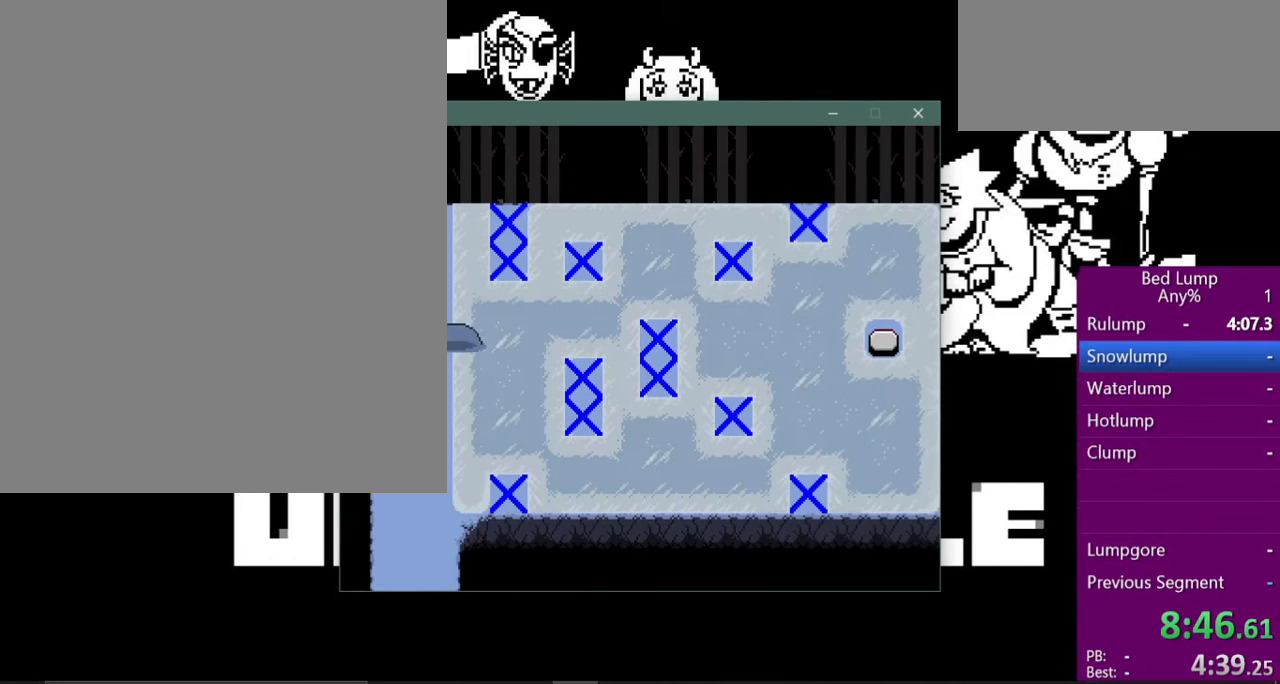
{"keys": ["right", "x"], "events": []}
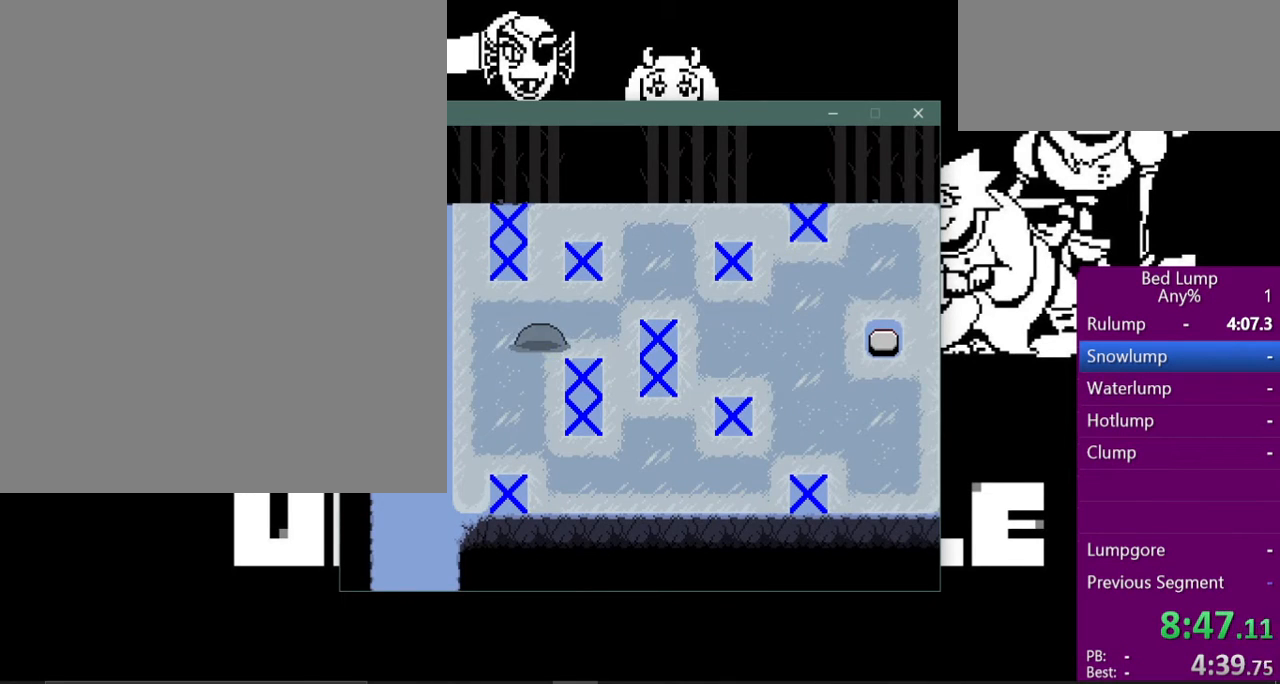
{"keys": ["right", "x"], "events": []}
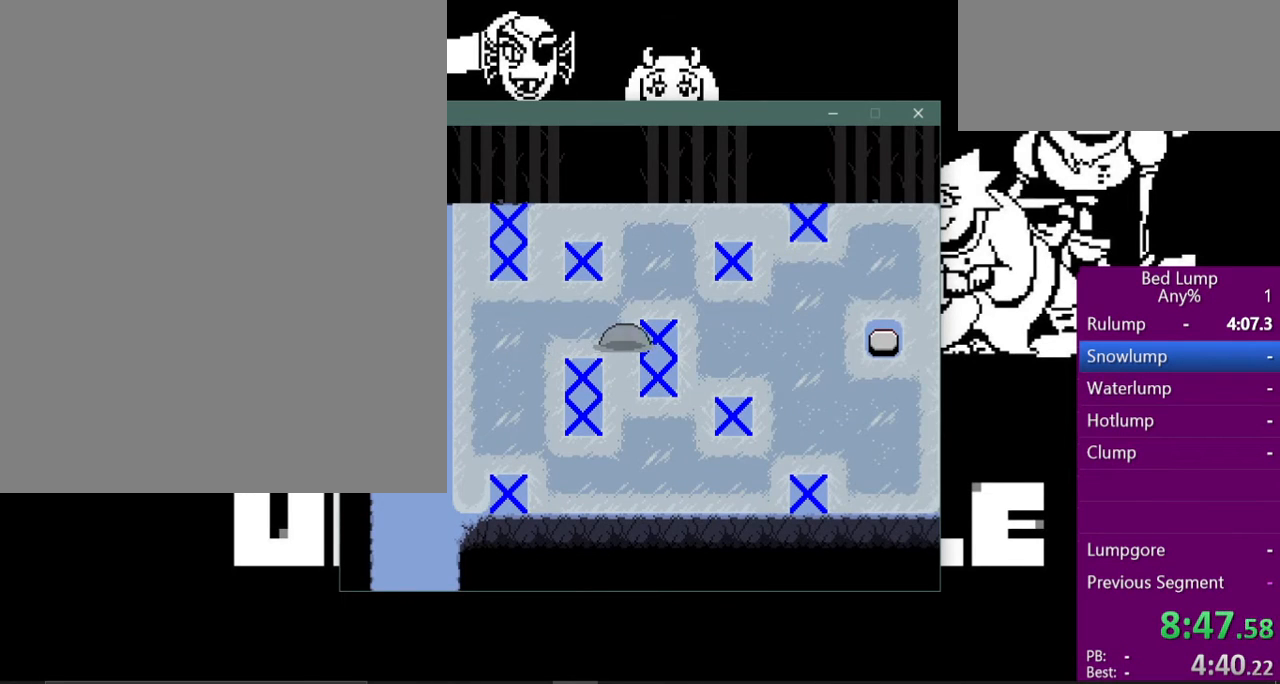
{"keys": ["right", "x"], "events": []}
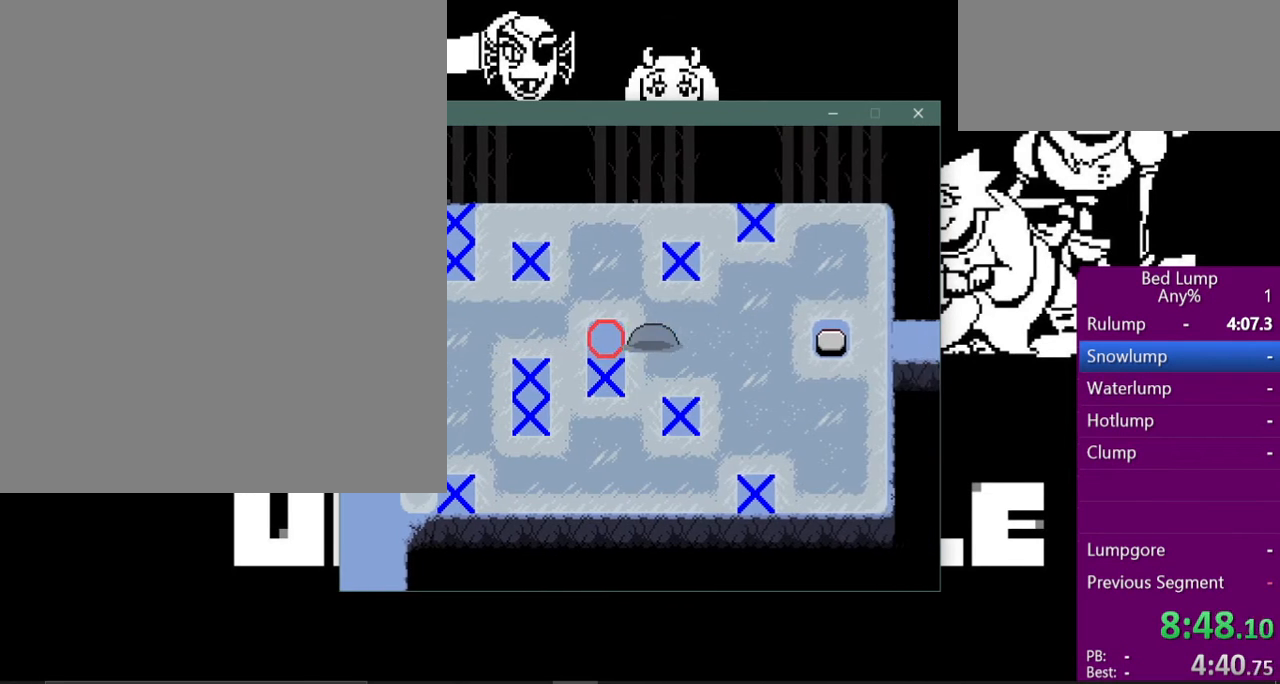
{"keys": ["right", "x"], "events": []}
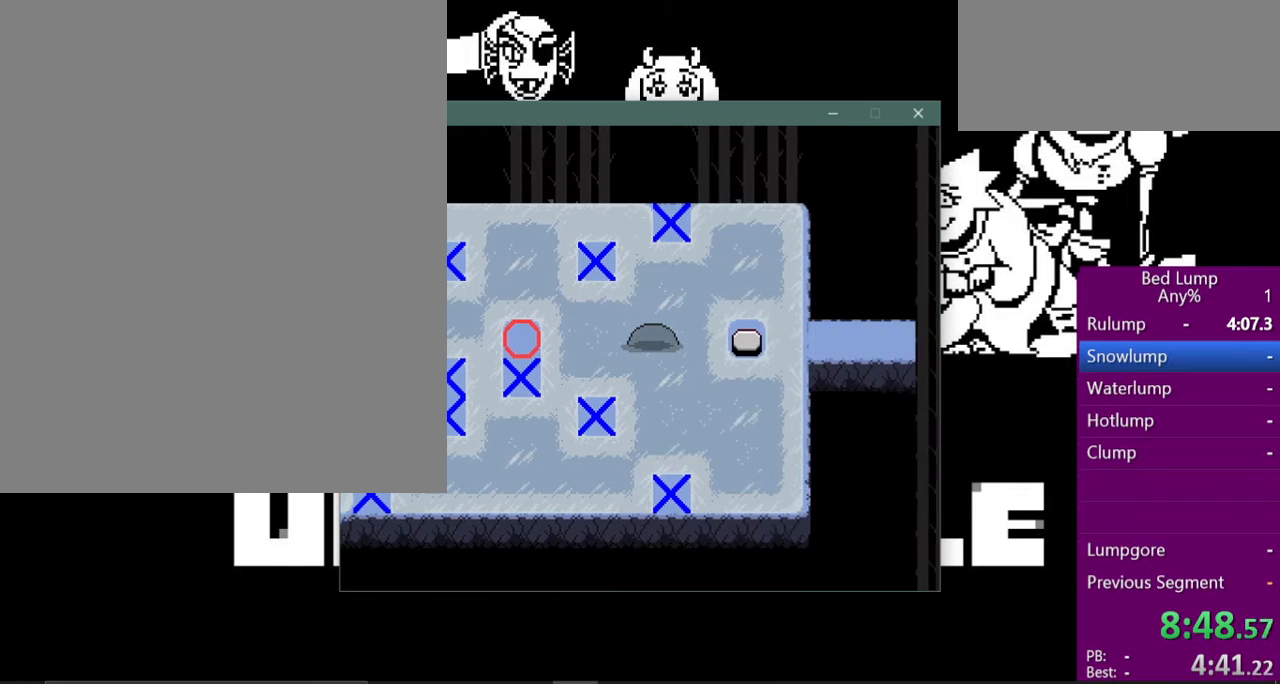
{"keys": ["right", "x"], "events": []}
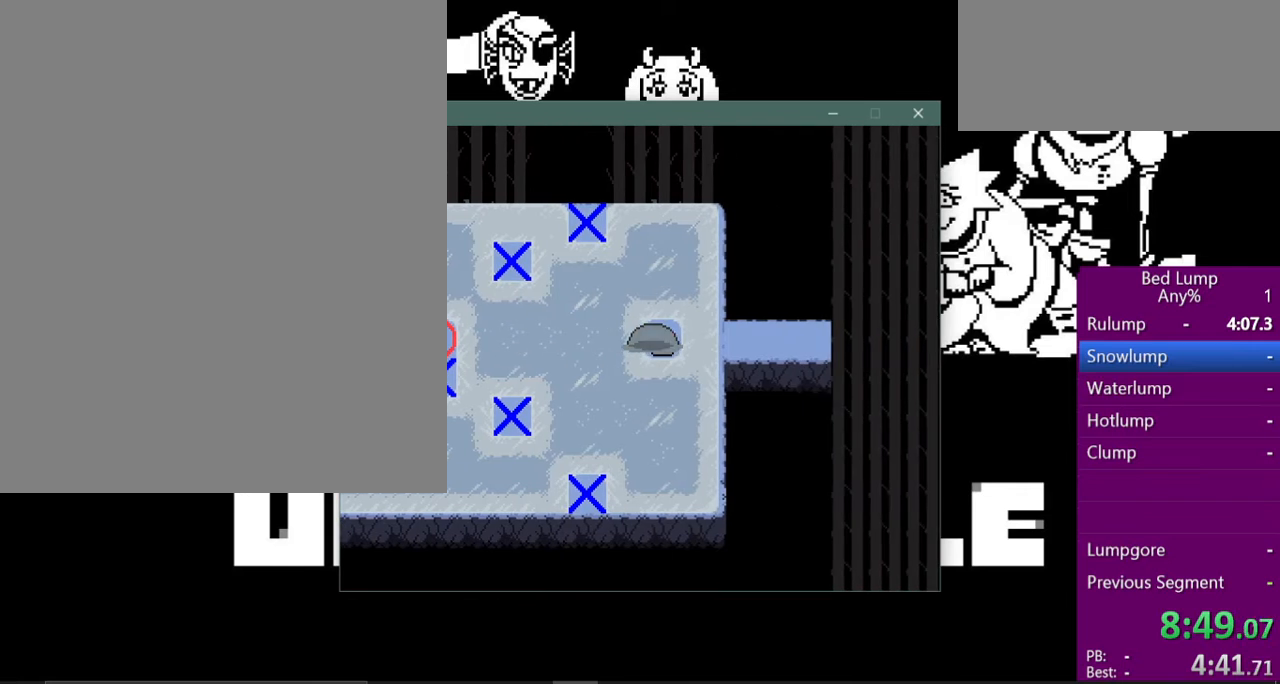
{"keys": ["right", "x"], "events": []}
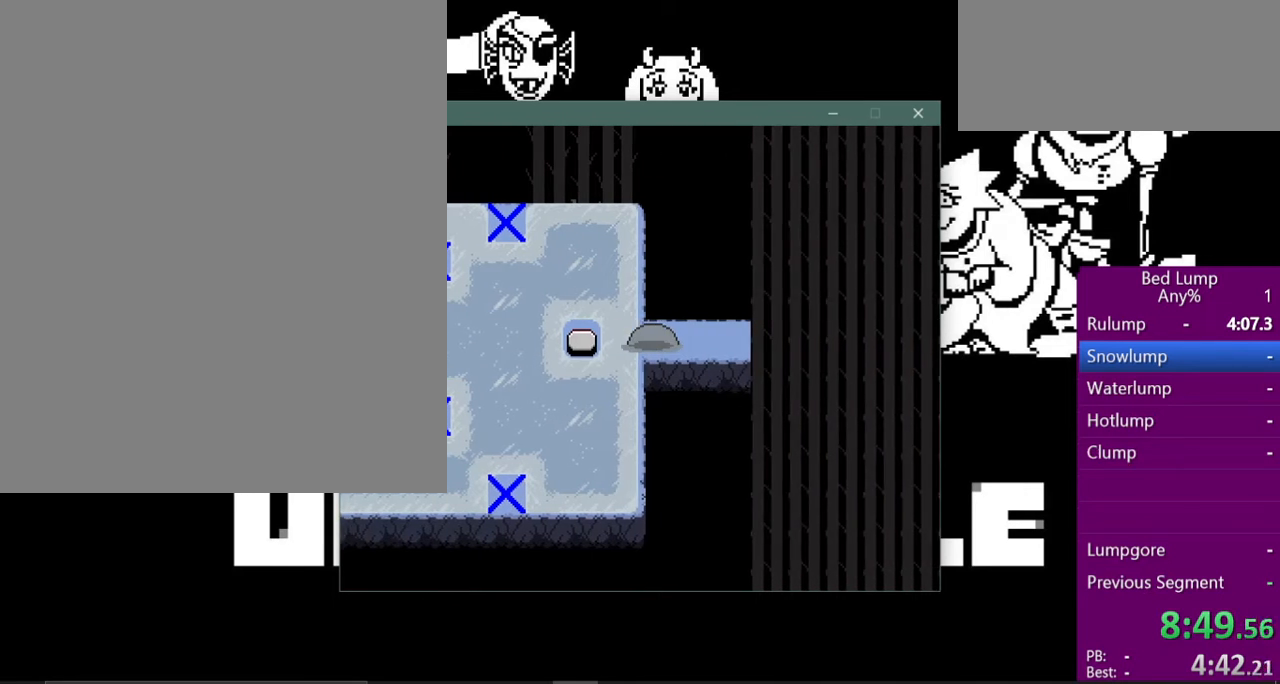
{"keys": ["right", "x"], "events": []}
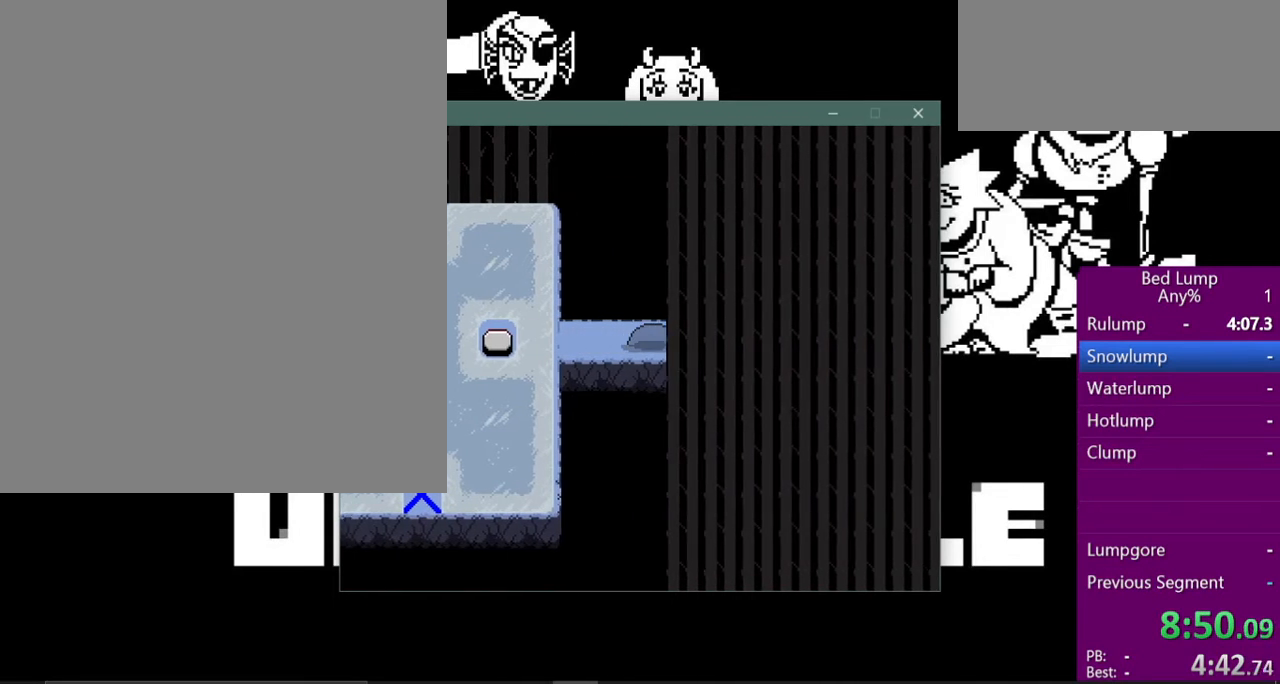
{"keys": [], "events": [[67, "x", "up"], [100, "right", "up"]]}
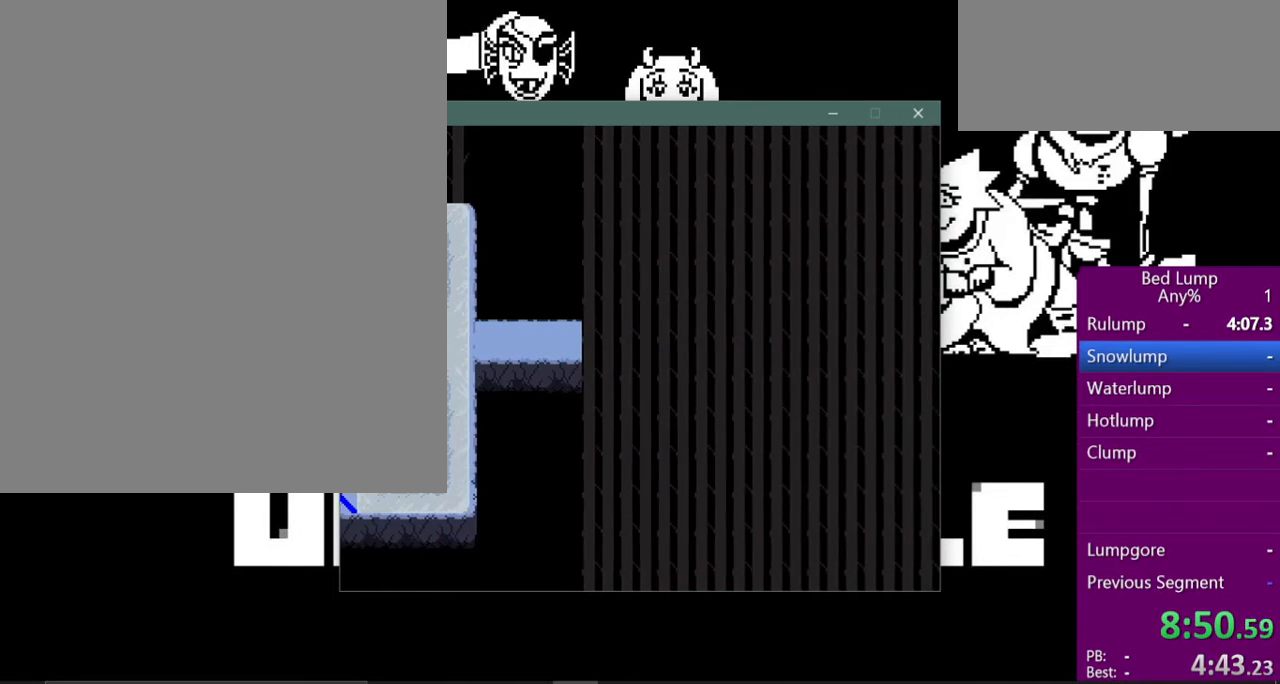
{"keys": ["return", "shift"], "events": [[167, "x", "down"], [167, "z", "down"], [200, "z", "up"], [233, "return", "down"], [267, "x", "up"], [300, "shift", "down"], [333, "return", "up"], [333, "z", "down"], [367, "shift", "up"], [433, "x", "down"], [467, "return", "down"], [467, "z", "up"], [500, "shift", "down"], [500, "x", "up"]]}
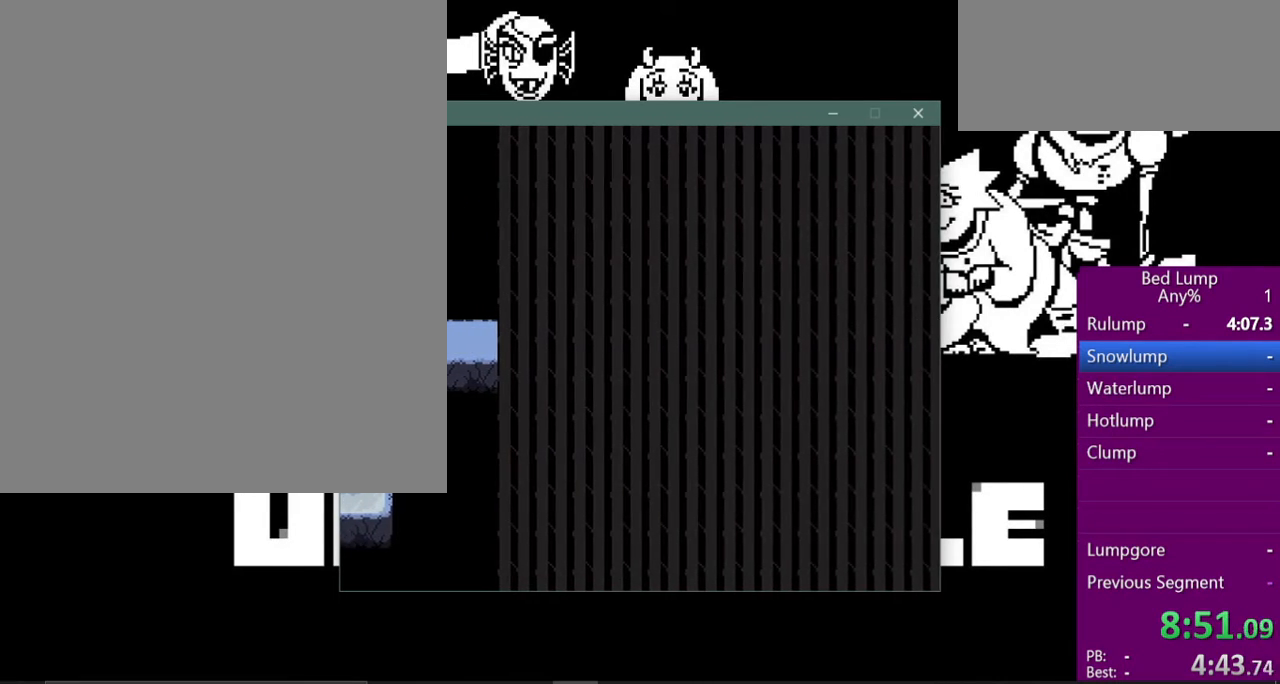
{"keys": [], "events": [[33, "return", "up"], [67, "shift", "up"], [67, "z", "down"], [133, "return", "down"], [133, "x", "down"], [167, "x", "up"], [167, "z", "up"], [200, "return", "up"], [200, "shift", "down"], [233, "shift", "up"], [267, "x", "down"], [267, "z", "down"], [300, "return", "down"], [300, "z", "up"], [333, "shift", "down"], [367, "return", "up"], [367, "shift", "up"], [367, "x", "up"]]}
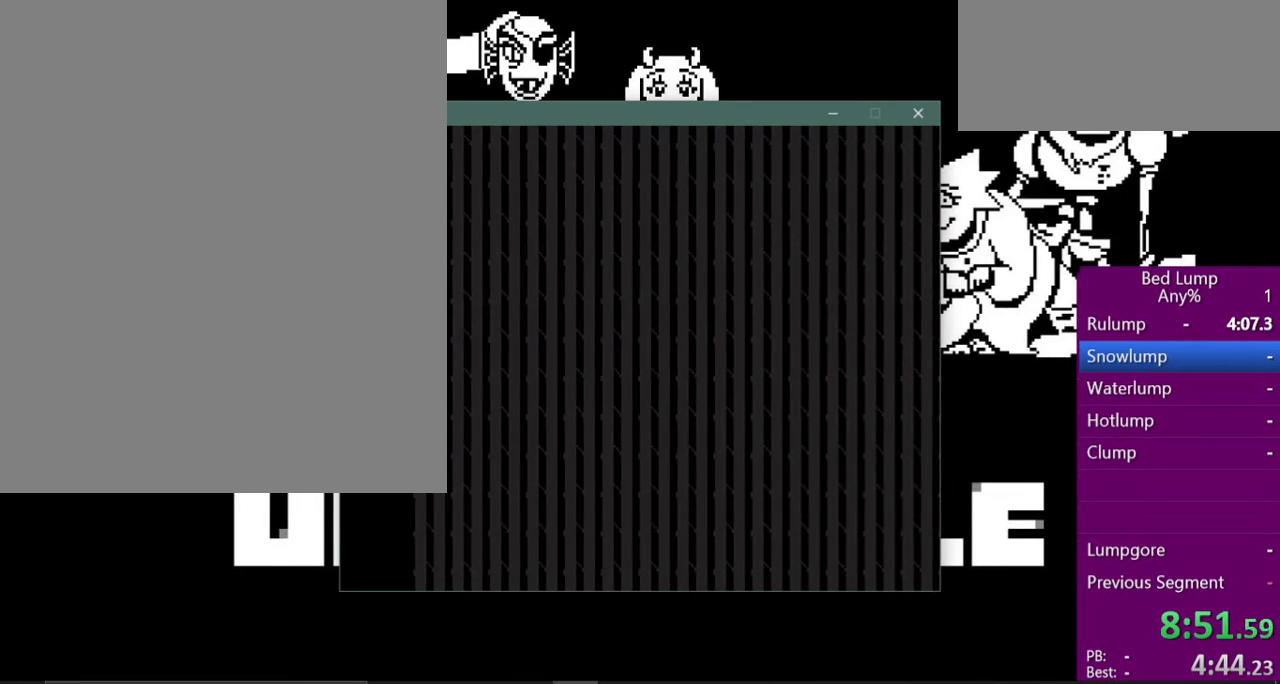
{"keys": [], "events": []}
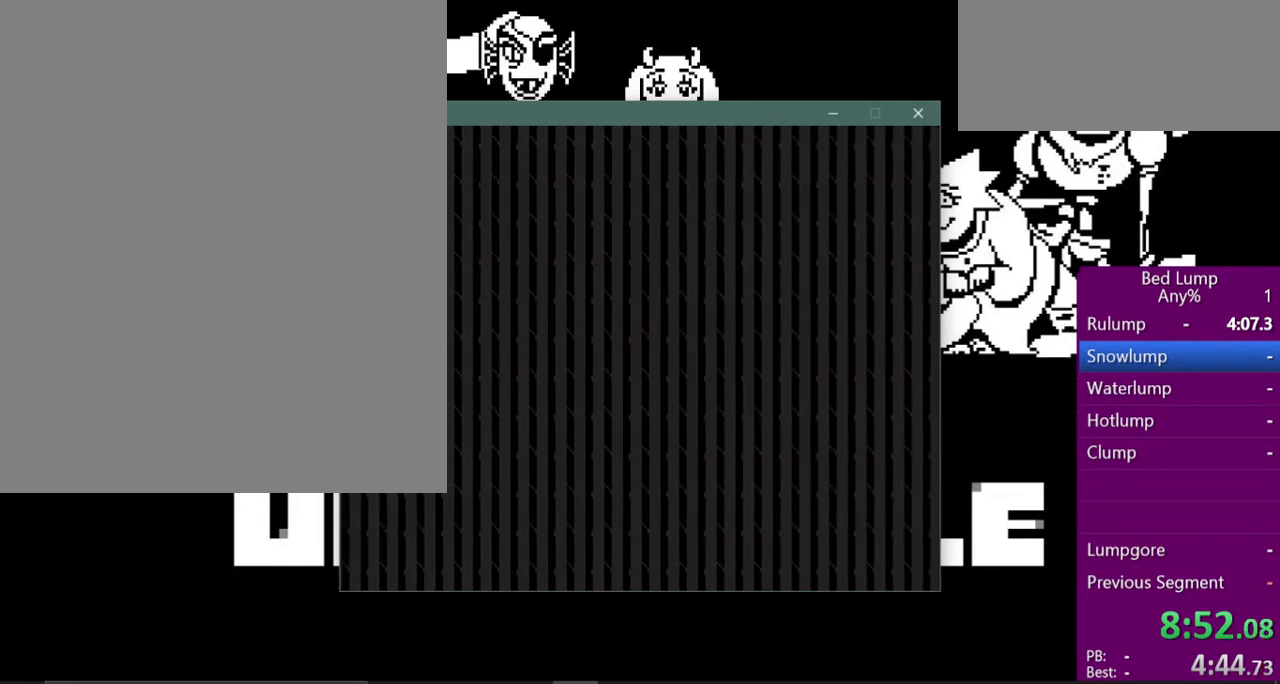
{"keys": [], "events": []}
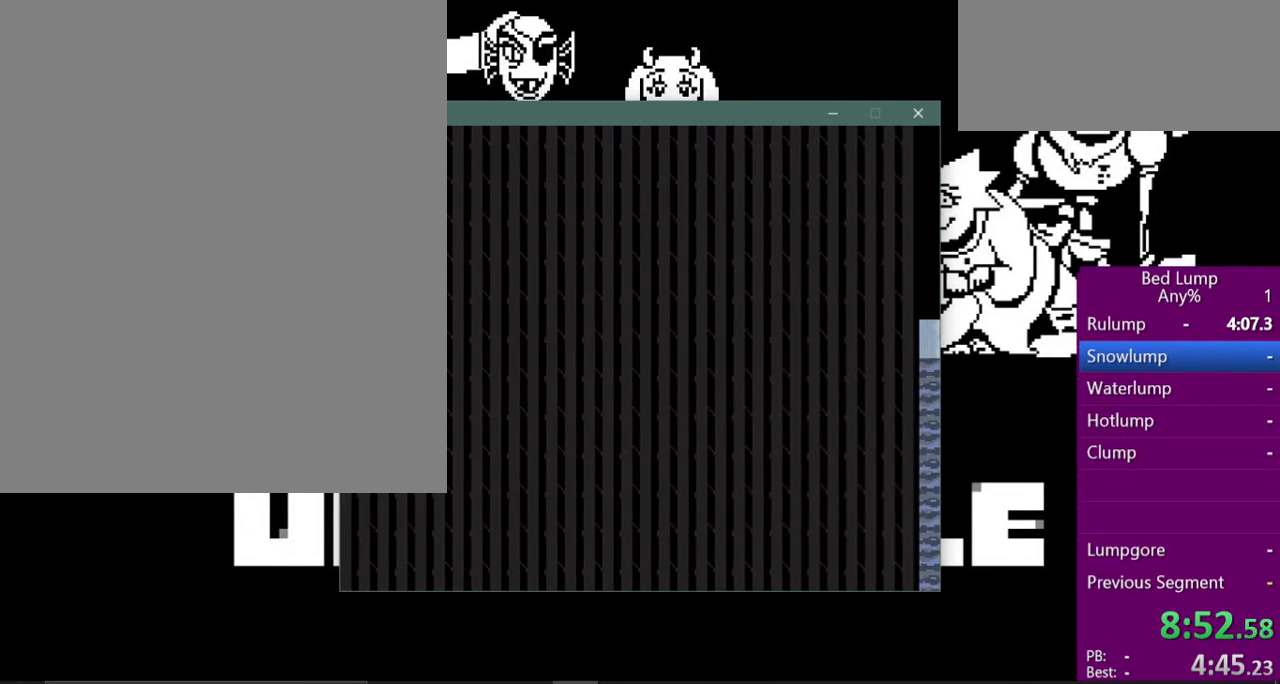
{"keys": [], "events": []}
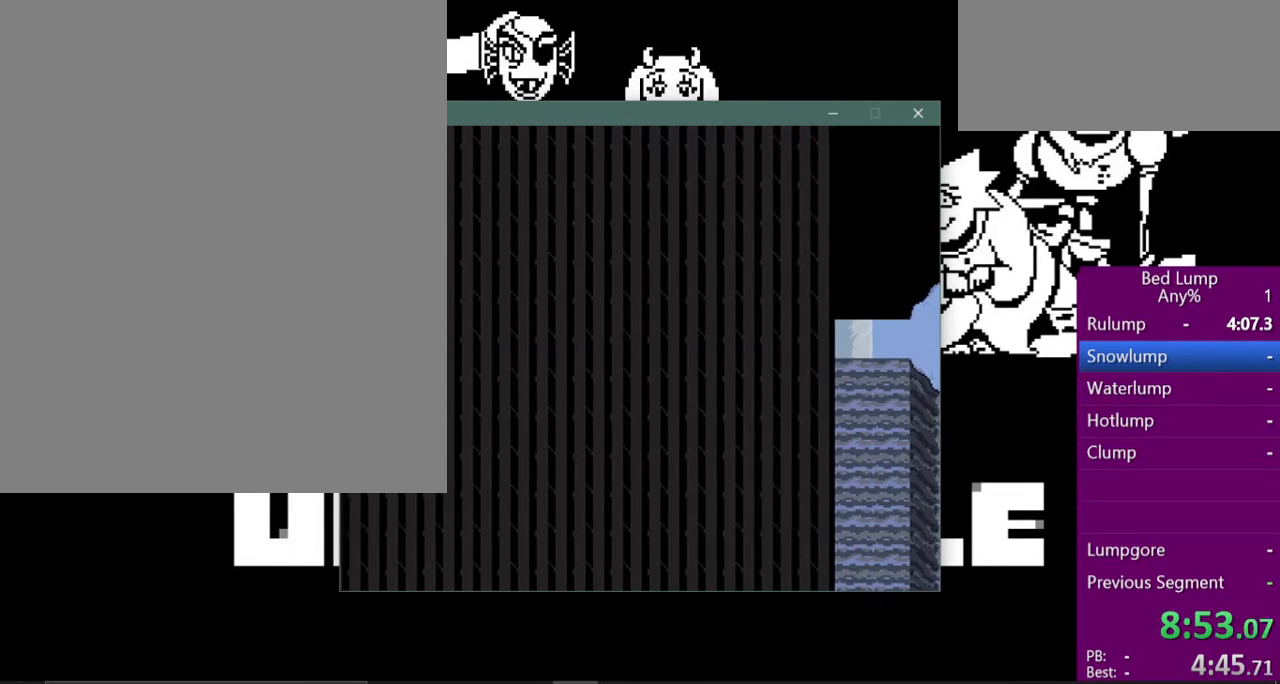
{"keys": [], "events": []}
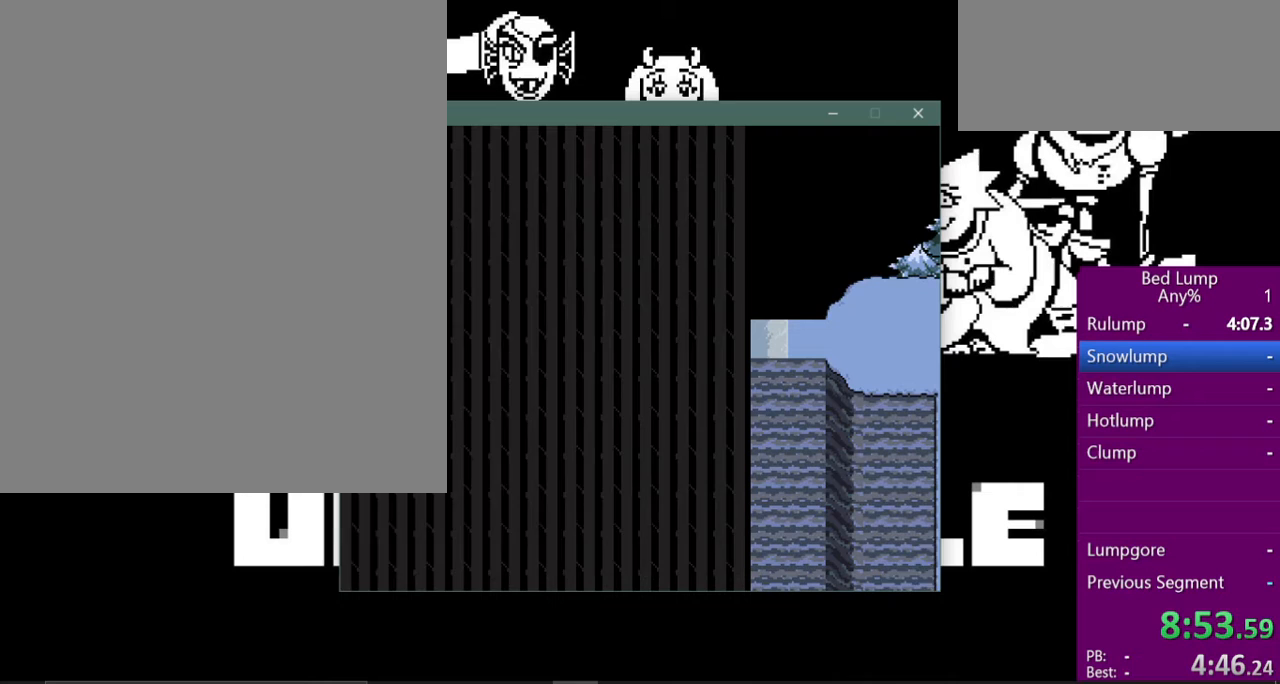
{"keys": ["c", "x"], "events": [[467, "c", "down"], [467, "x", "down"]]}
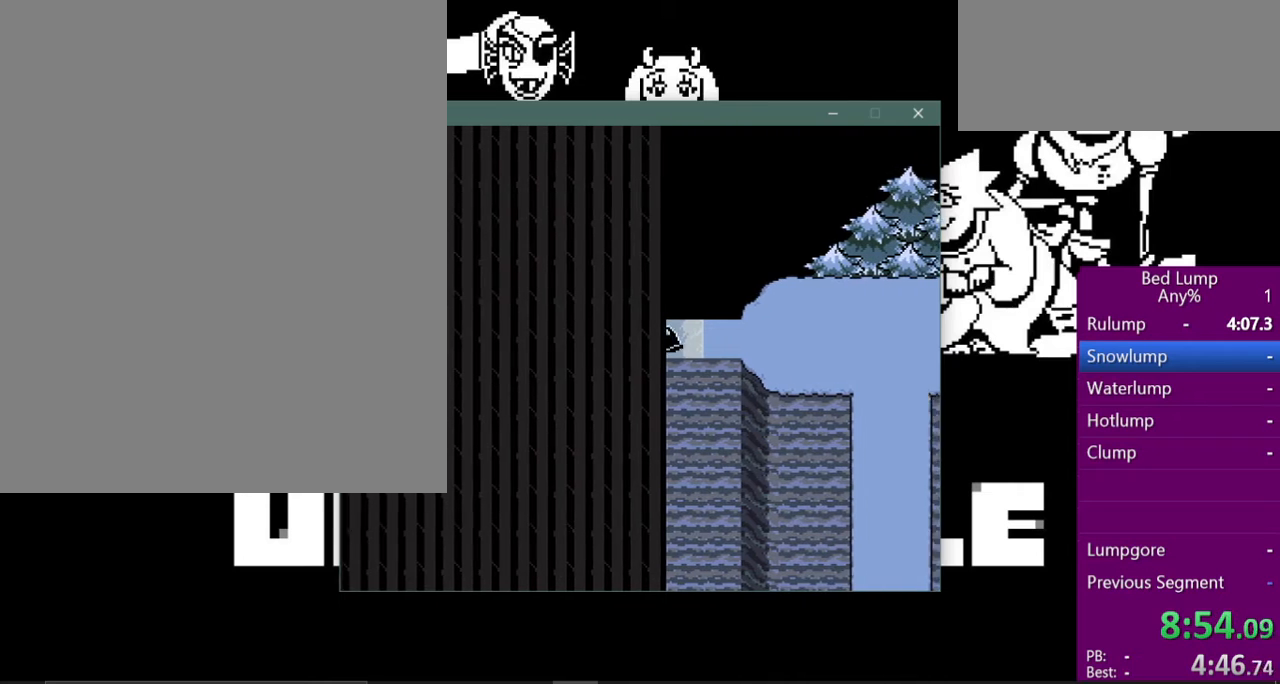
{"keys": ["c", "right"], "events": [[33, "x", "up"], [133, "right", "down"]]}
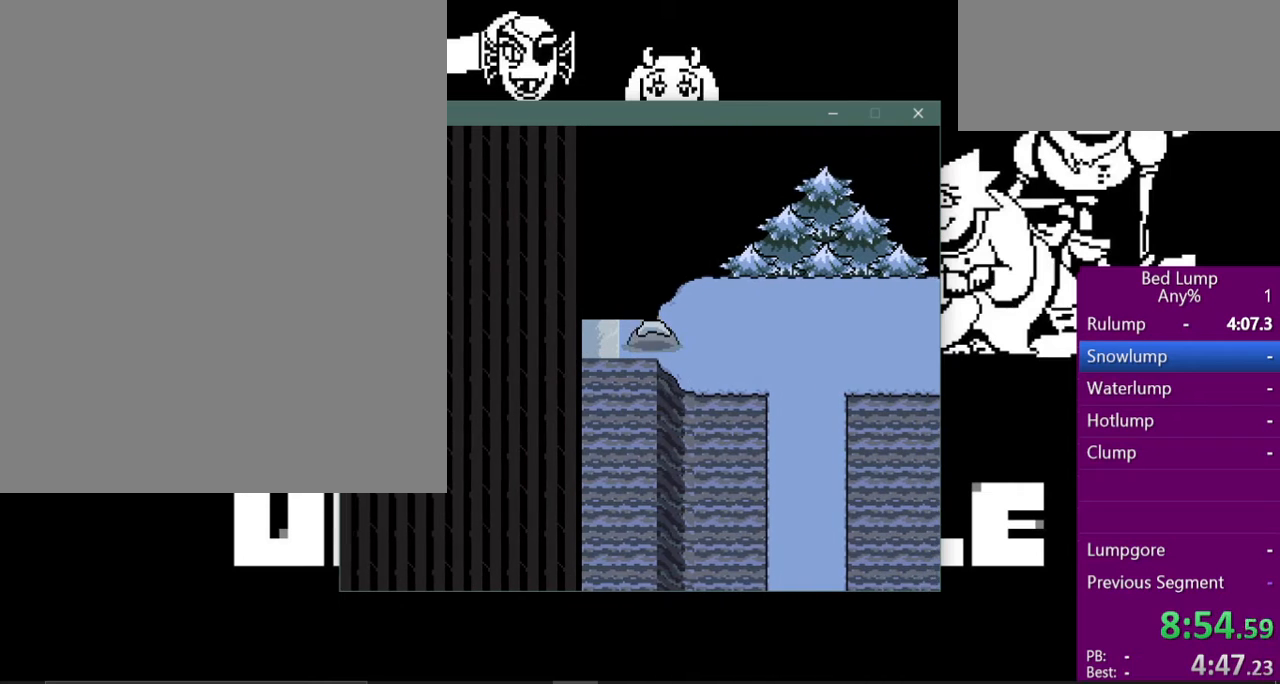
{"keys": ["right", "x"], "events": [[67, "c", "up"], [67, "x", "down"]]}
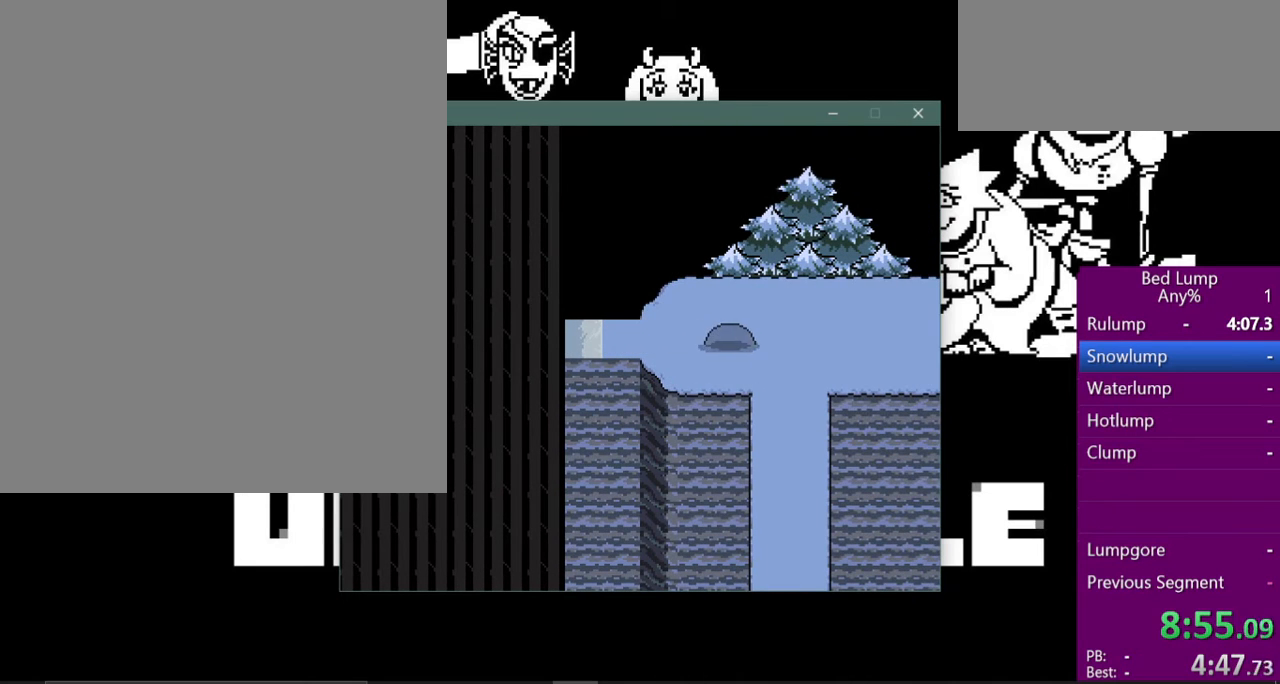
{"keys": ["right", "x"], "events": [[467, "right", "up"], [500, "right", "down"]]}
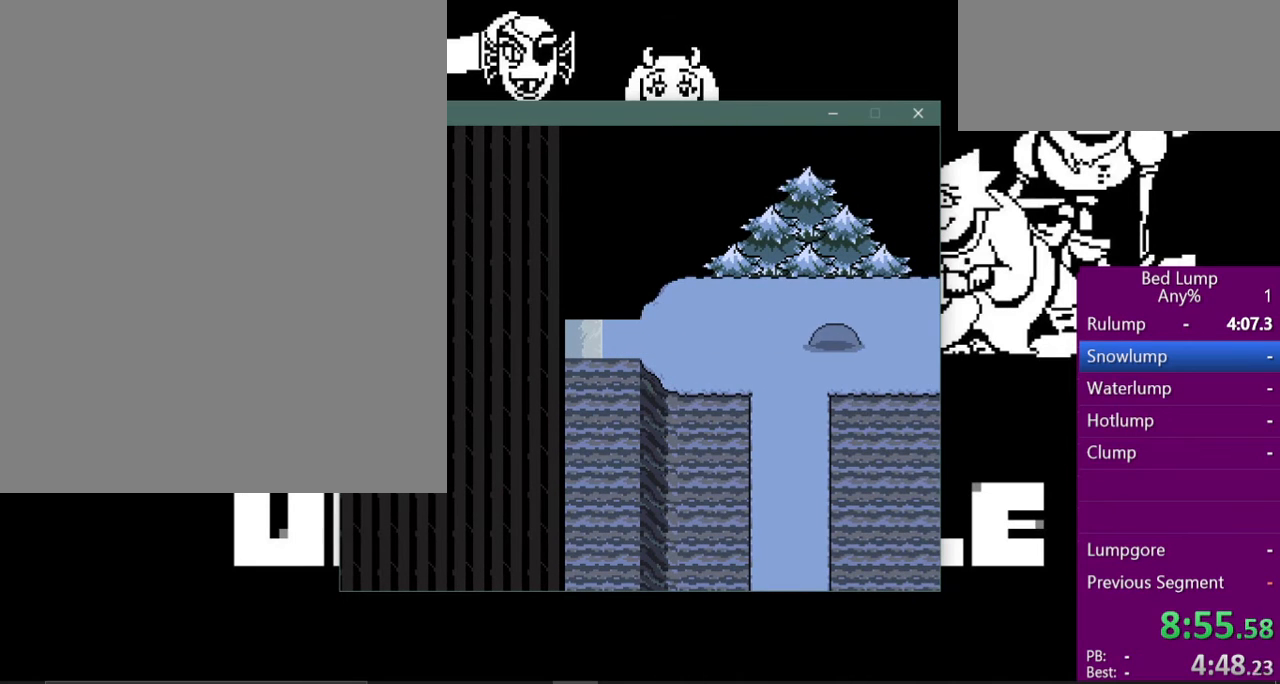
{"keys": ["right", "x"], "events": []}
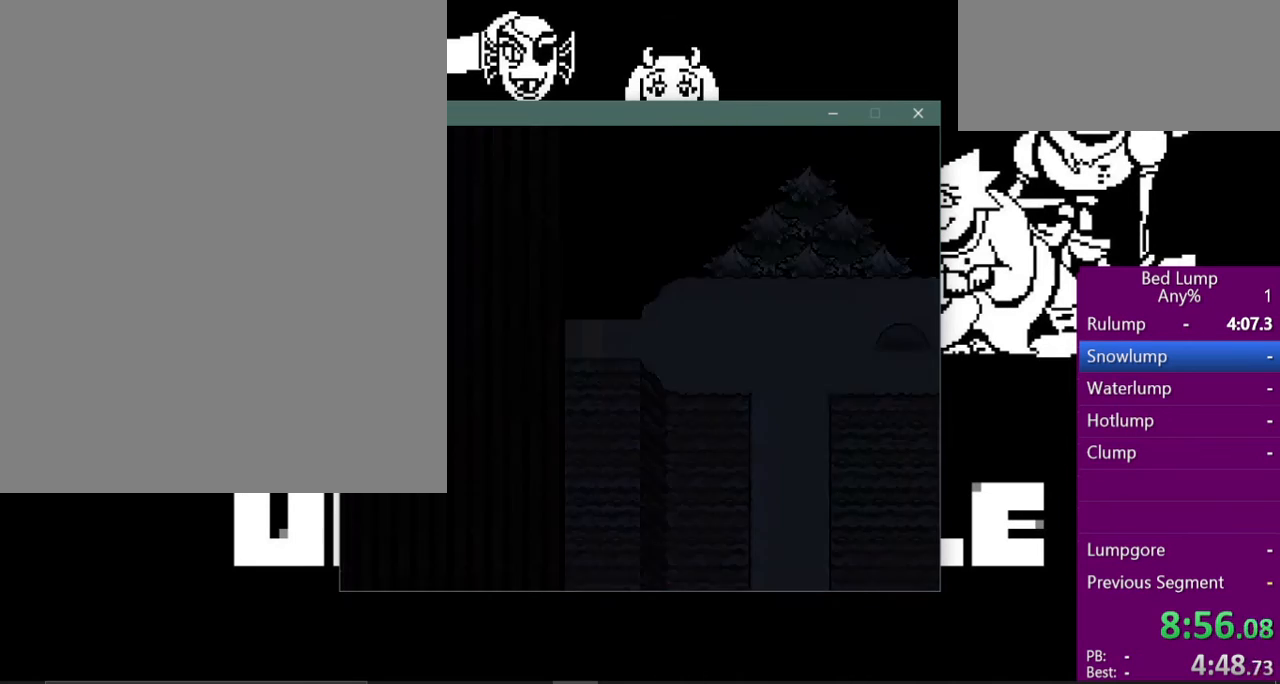
{"keys": ["right", "x"], "events": []}
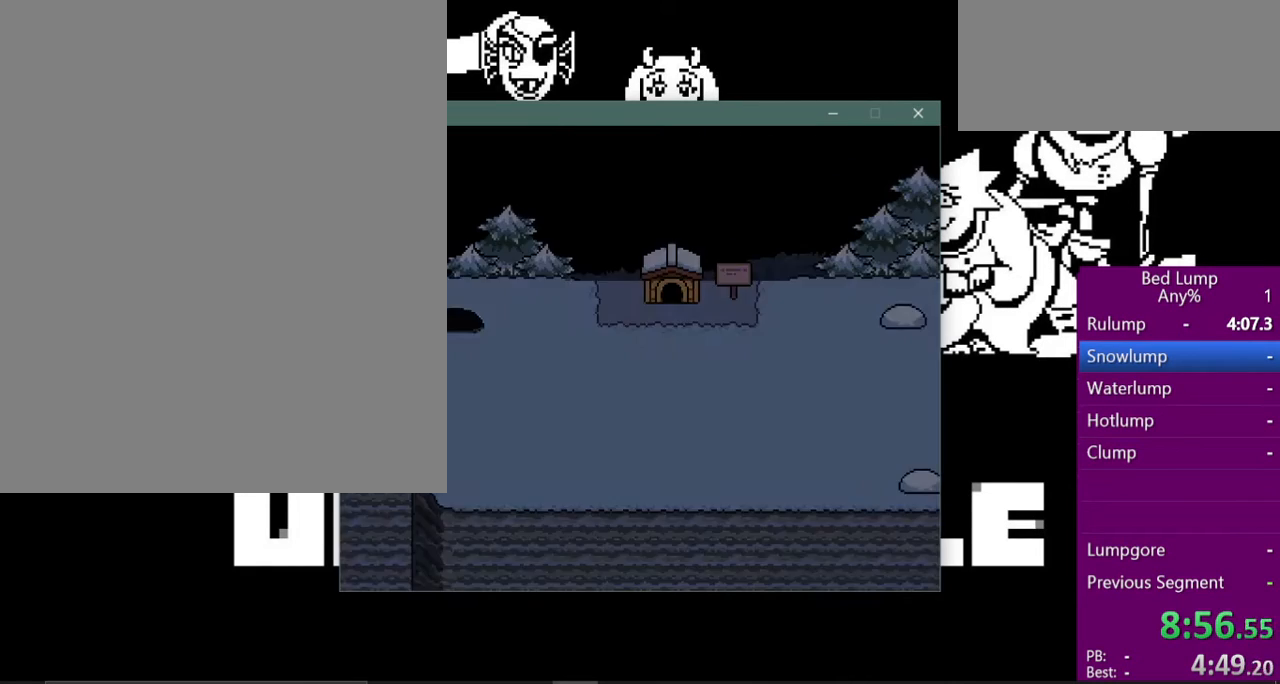
{"keys": ["right", "x"], "events": []}
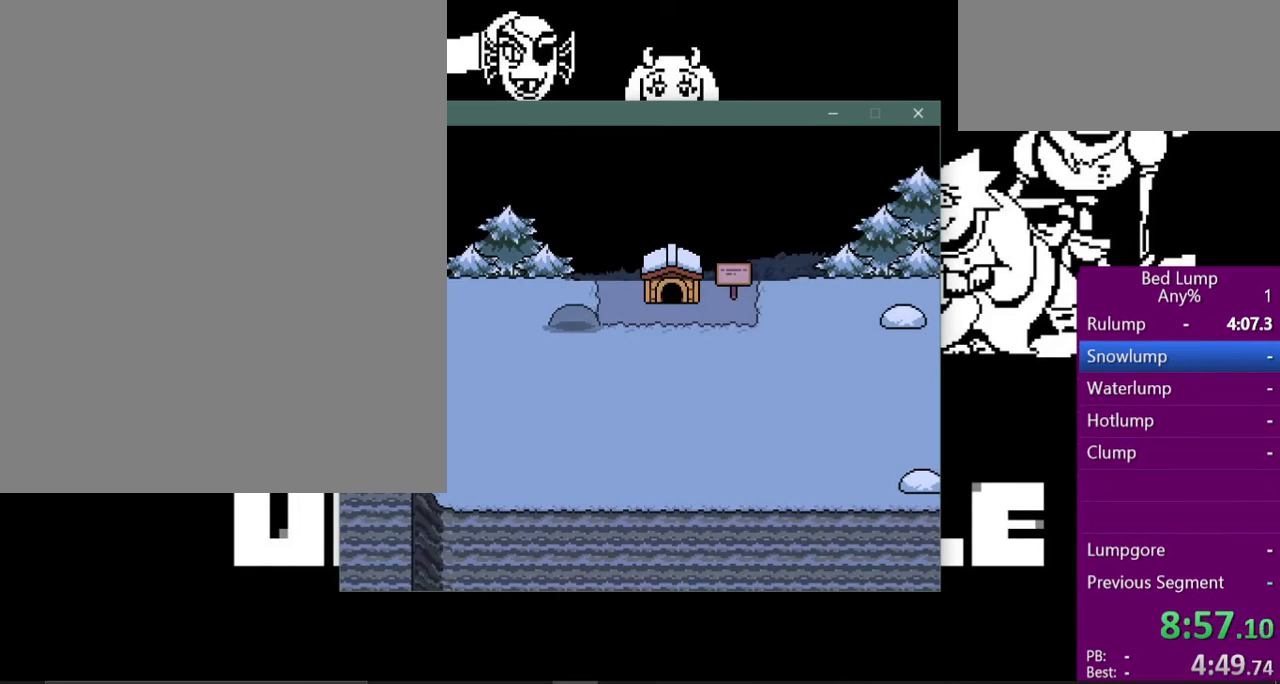
{"keys": ["right", "x"], "events": [[100, "down", "down"], [233, "down", "up"]]}
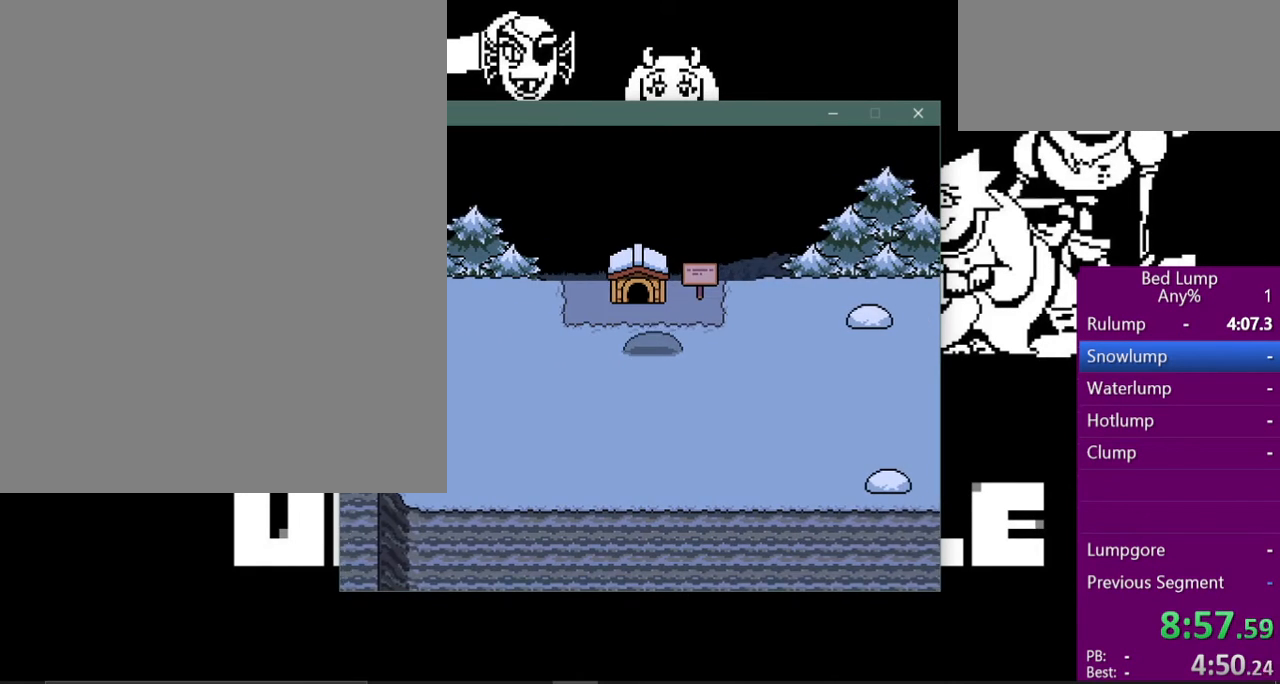
{"keys": ["right", "x"], "events": []}
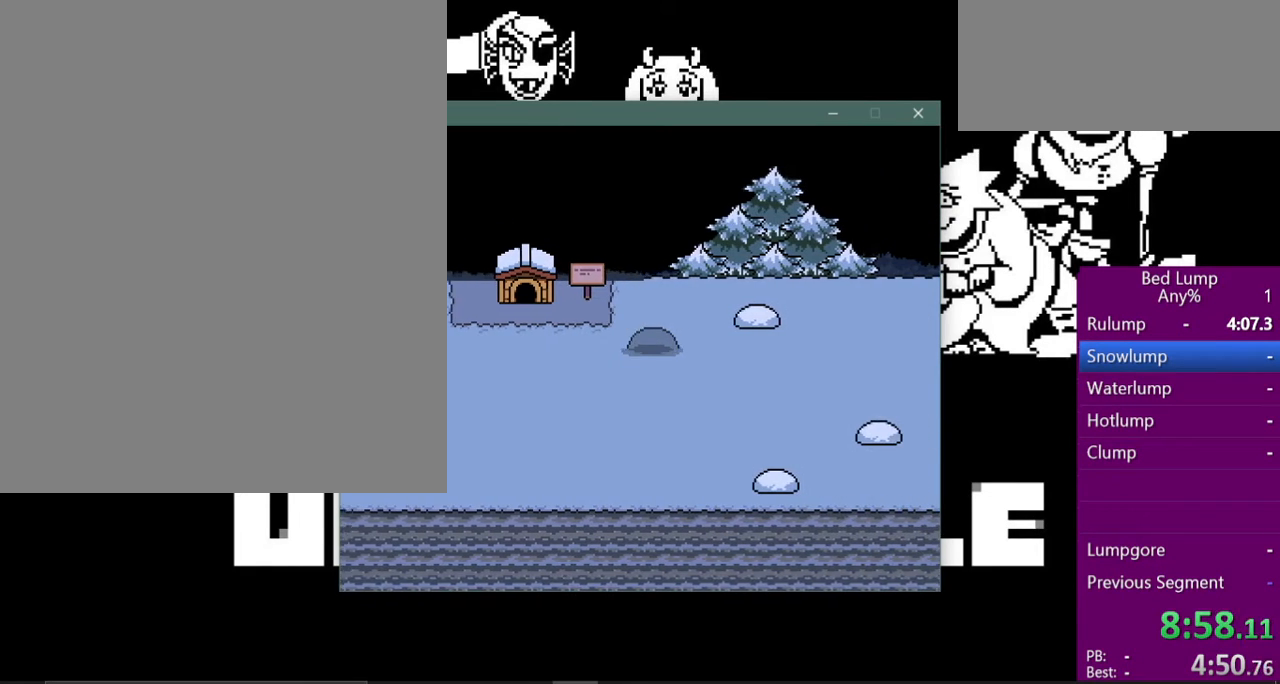
{"keys": ["right", "x"], "events": [[67, "down", "down"], [167, "down", "up"], [267, "down", "down"], [300, "down", "up"]]}
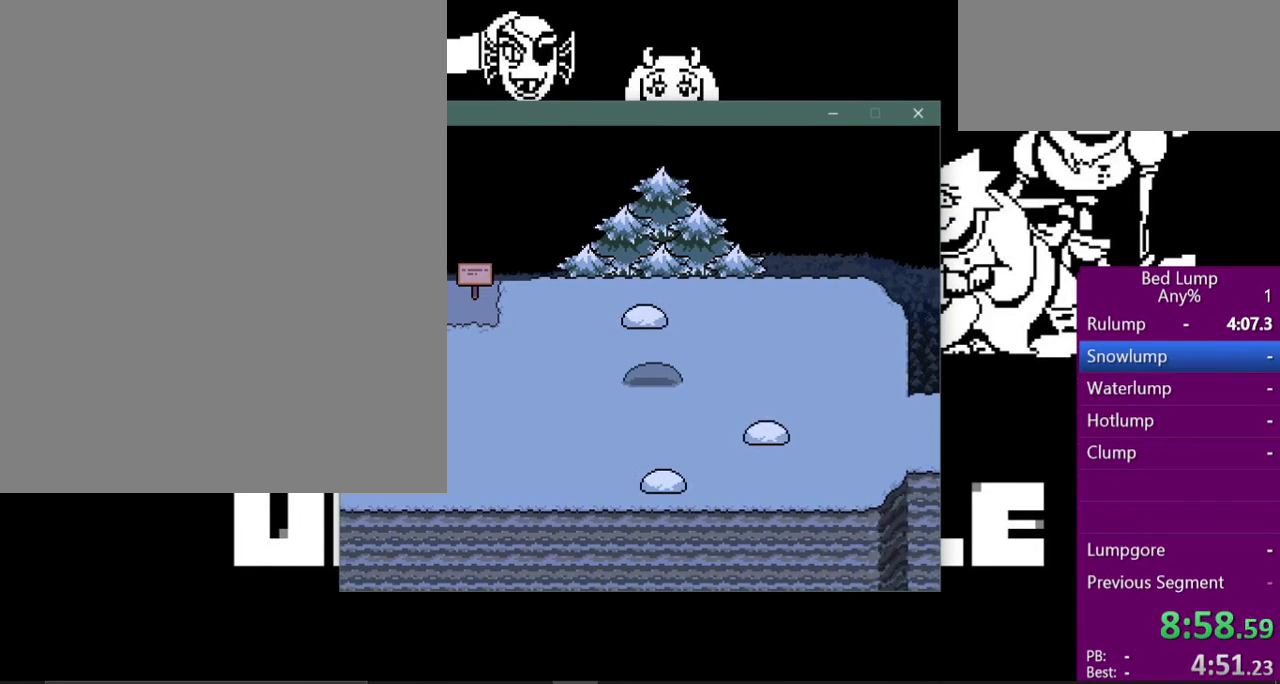
{"keys": ["right", "x"], "events": [[300, "down", "down"], [400, "down", "up"]]}
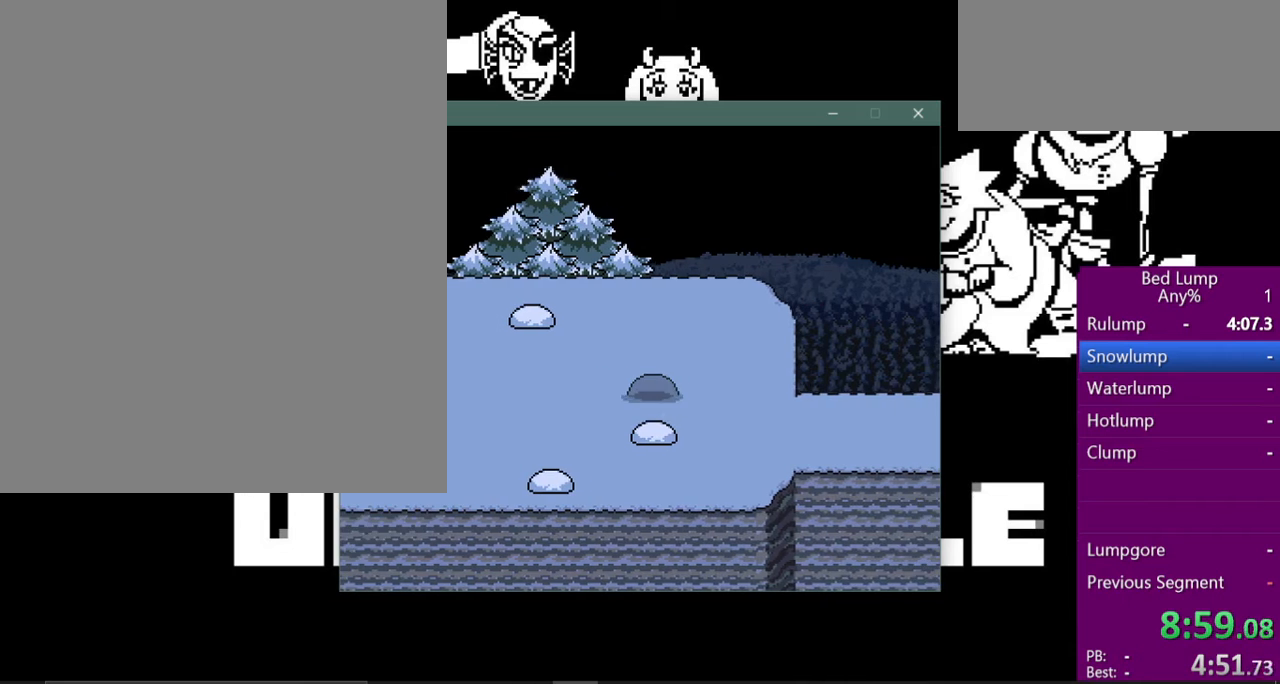
{"keys": ["right", "x"], "events": [[267, "down", "down"], [433, "down", "up"]]}
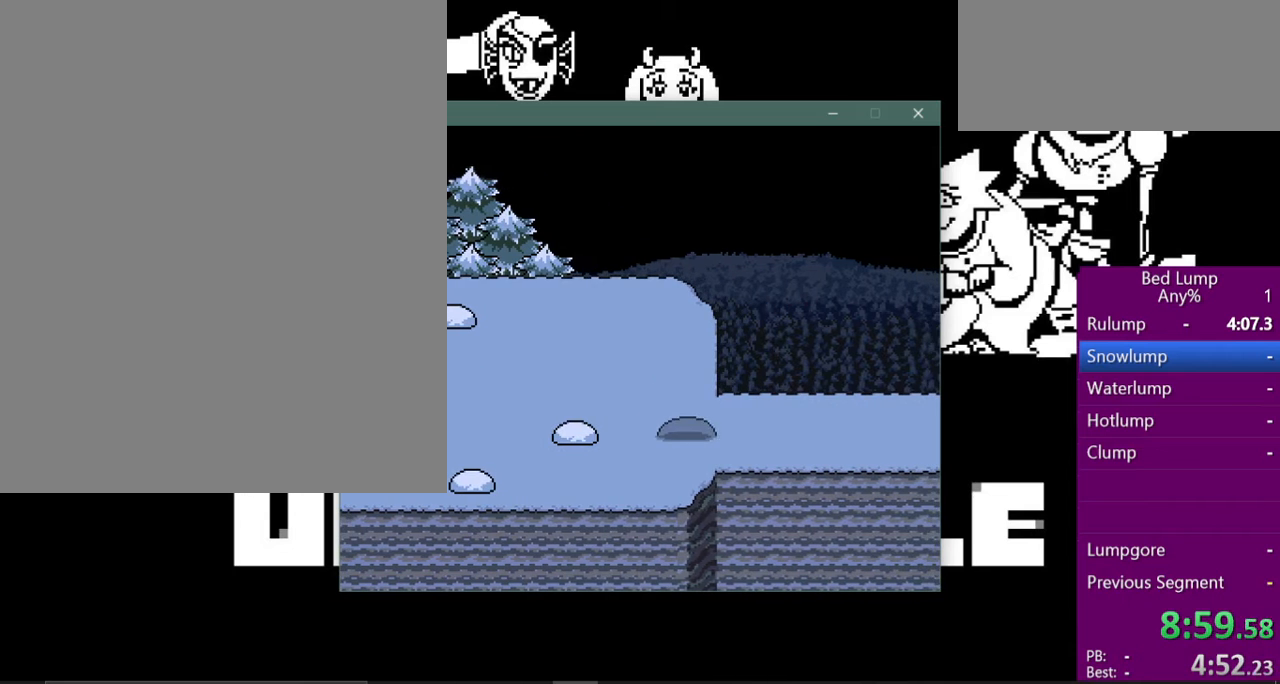
{"keys": ["right", "x"], "events": []}
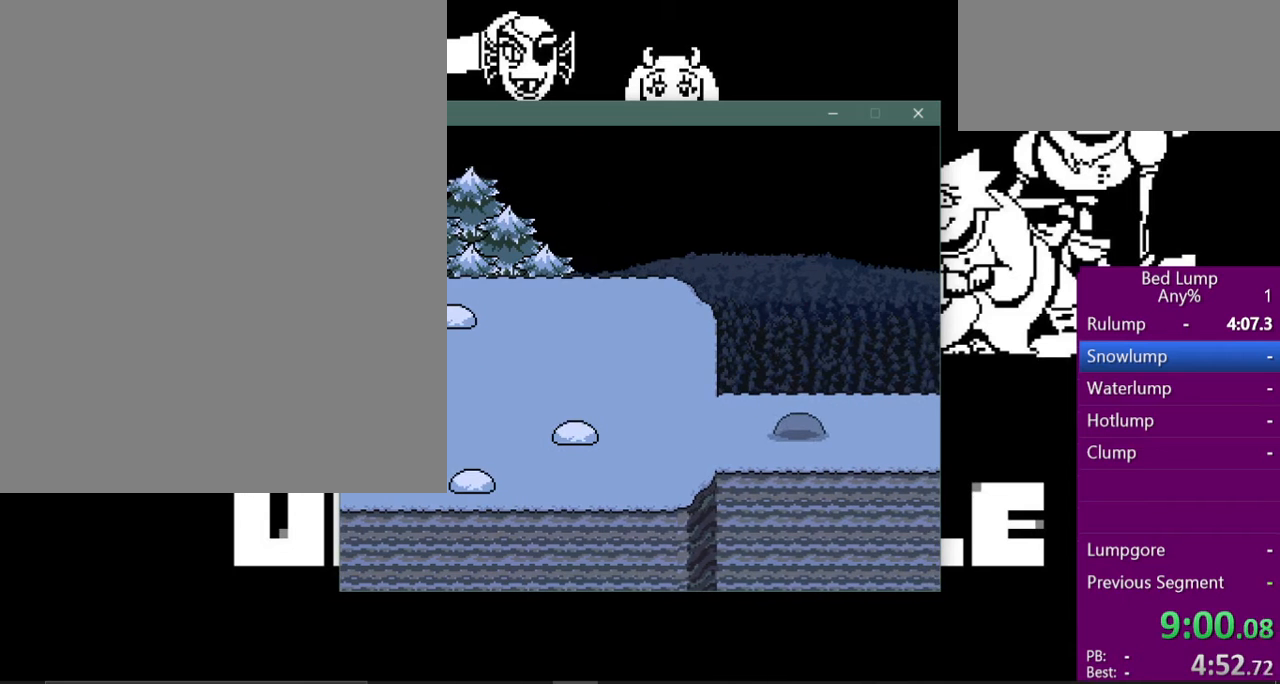
{"keys": ["right", "x"], "events": []}
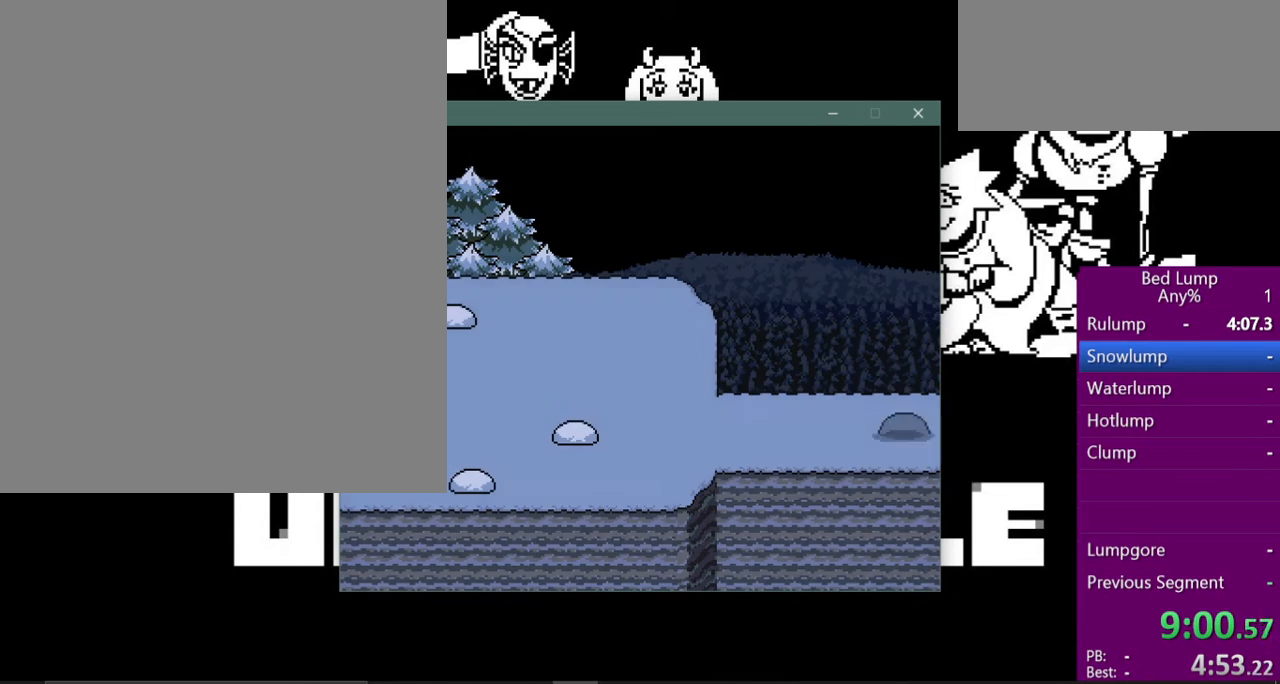
{"keys": ["right", "x"], "events": []}